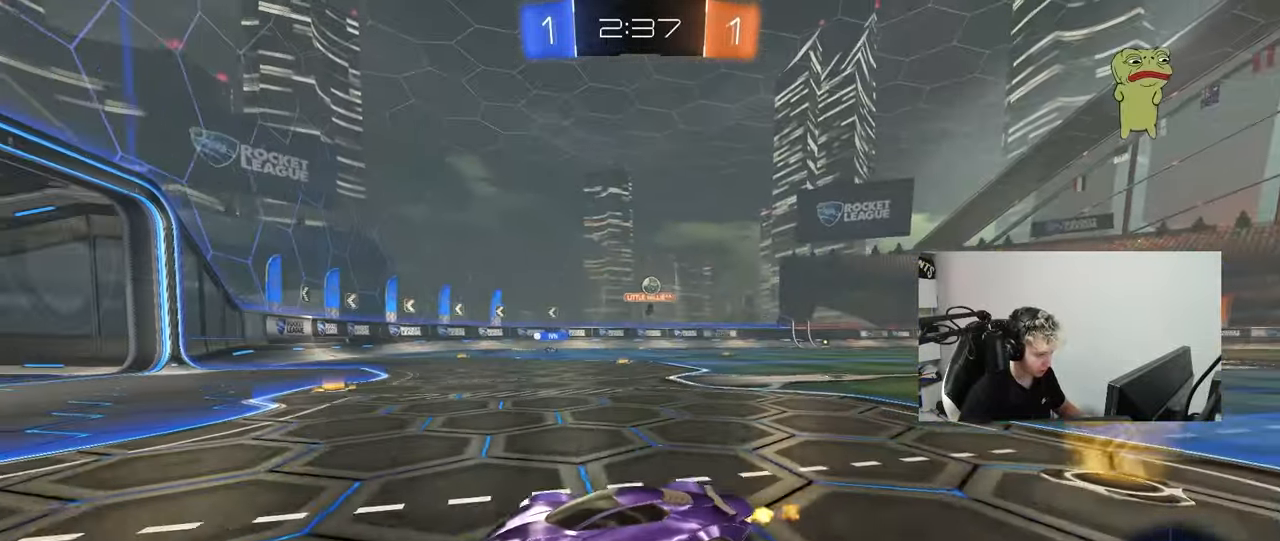
Gameplay with keyboard and mouse; each line is a JSON object with the keys and mouse buttons held at the frame after it. "events" lists presses ("down") and releases ("up") of "1", "2", "3", "4", "5", "a", "alt", "c", "caps_lock", "ctrl", "d", "e", "f", "g", "q", "r", "s", "shift", "space", "t", "tab", "v", "w", "x", "z", "mouse_left", "mouse_wheel" and "mouse_right" between this image and that frame as [ms after this image, input, new state], when the widget could be followed in between. "mouse_left", "mouse_wheel", "mouse_right" = the "left", "wheel", "right" buttons of the "mouse" list. No other keys are recorded. "wheel" means that the mouse wheel is clicked or scrolled. "mouse_move" is the direction in which the mouse moves at that frame (one of eight, or "still"), when it could be read.
{"keys": ["d", "w"], "mouse": [], "mouse_move": "still", "events": [[267, "shift", "down"], [350, "shift", "up"]]}
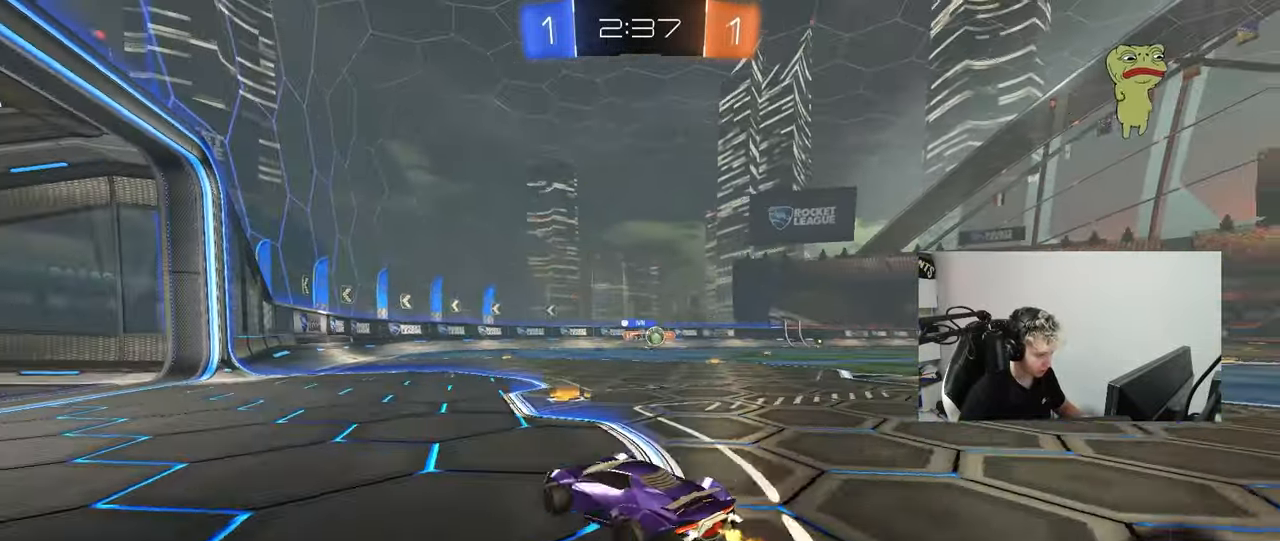
{"keys": ["d", "w"], "mouse": [], "mouse_move": "still", "events": [[50, "d", "up"], [133, "d", "down"]]}
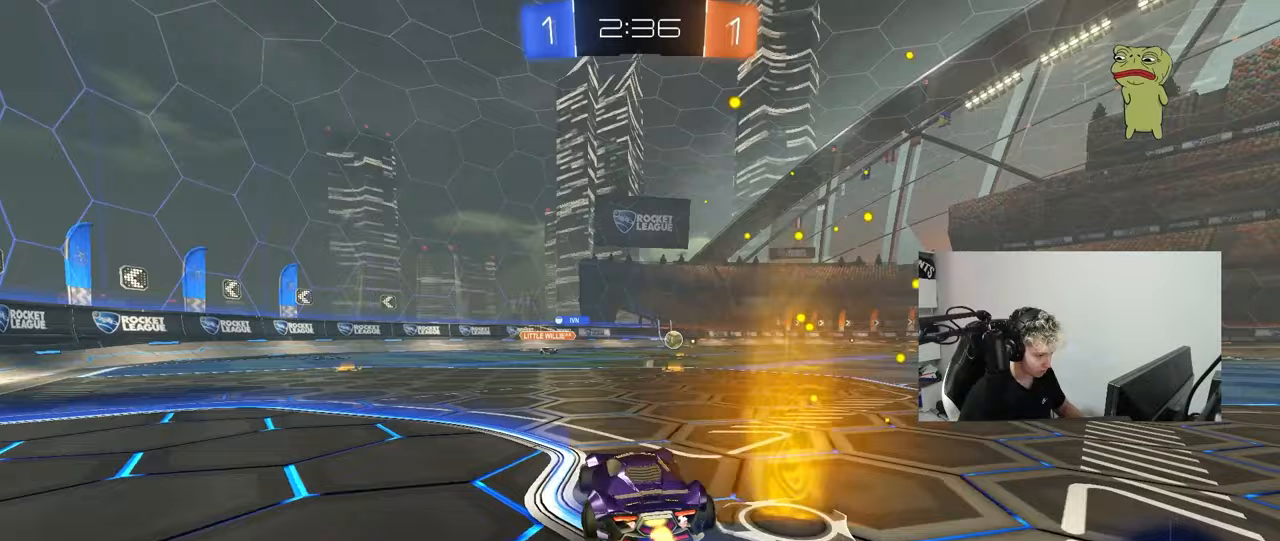
{"keys": ["a", "s", "shift"], "mouse": ["left", "right"], "mouse_move": "still", "events": [[150, "mouse_left", "down"], [200, "mouse_right", "down"], [250, "d", "up"], [300, "a", "down"], [300, "mouse_right", "up"], [300, "shift", "down"], [350, "mouse_right", "down"], [383, "w", "up"], [433, "s", "down"]]}
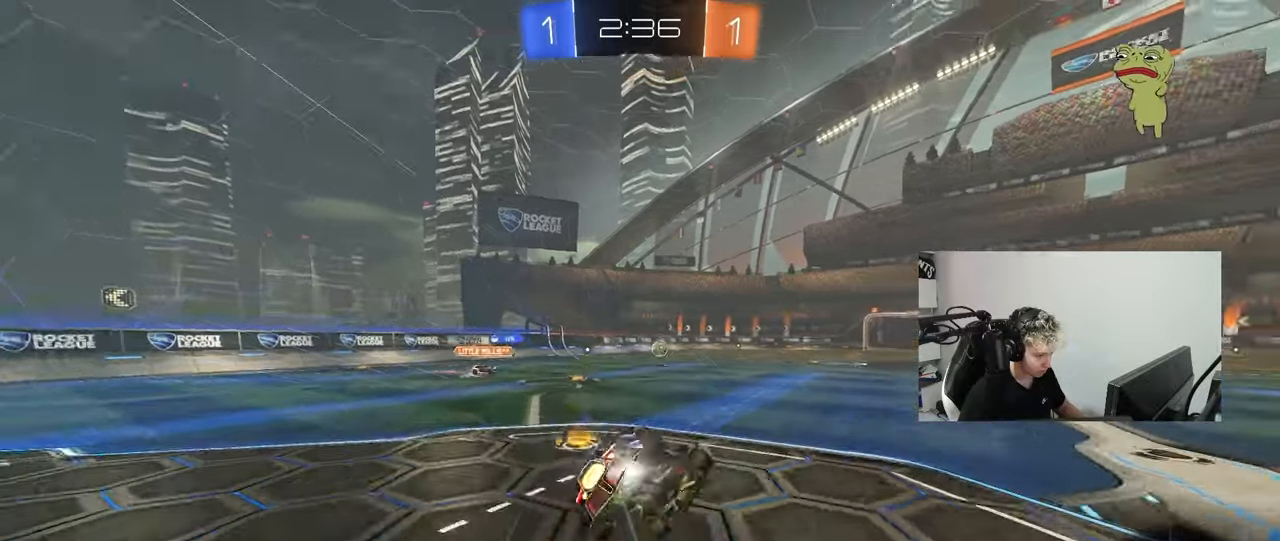
{"keys": ["a", "s", "shift"], "mouse": [], "mouse_move": "up-right", "events": [[33, "mouse_right", "up"], [167, "mouse_left", "up"], [267, "s", "up"], [400, "s", "down"]]}
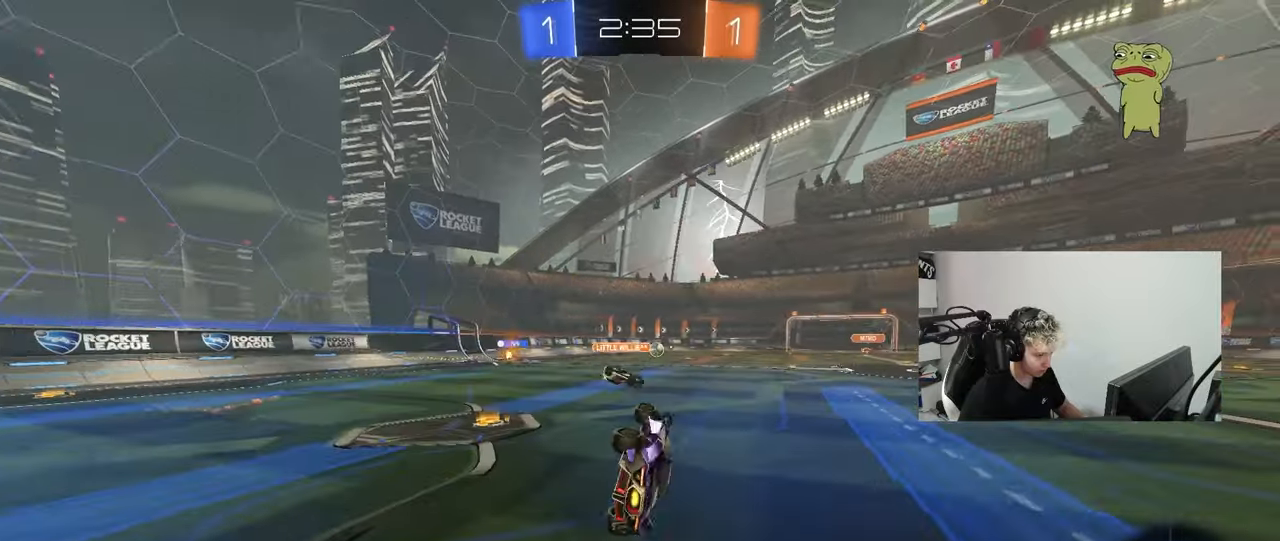
{"keys": ["d", "w"], "mouse": [], "mouse_move": "still", "events": [[100, "shift", "up"], [133, "s", "up"], [233, "a", "up"], [383, "d", "down"], [383, "w", "down"]]}
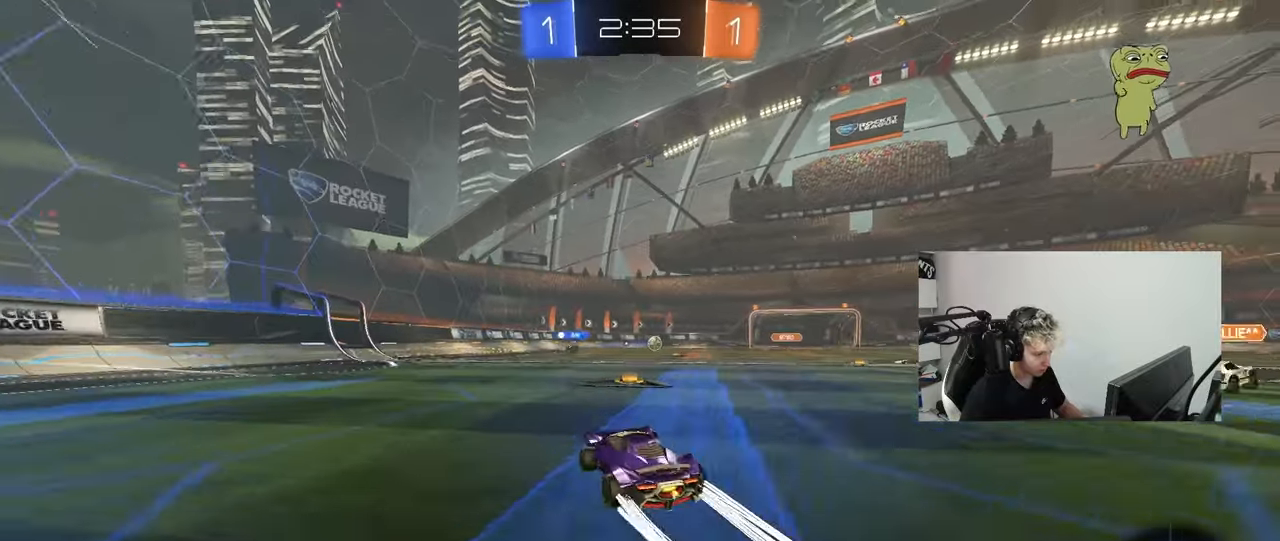
{"keys": ["a"], "mouse": [], "mouse_move": "still", "events": [[150, "d", "up"], [150, "w", "up"], [350, "a", "down"]]}
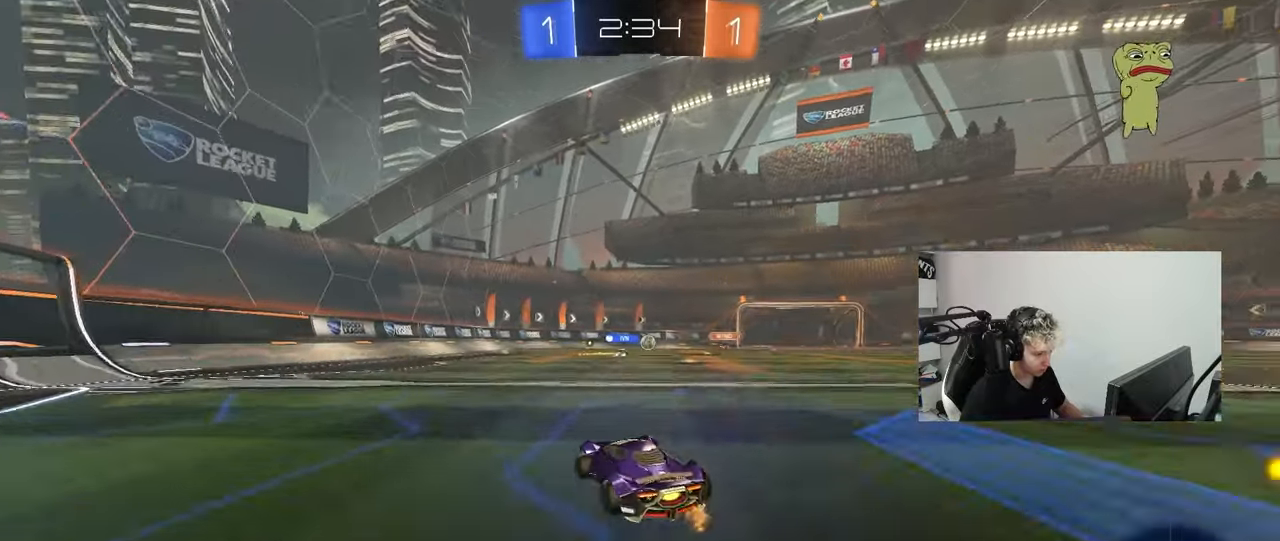
{"keys": [], "mouse": [], "mouse_move": "still", "events": [[267, "a", "up"]]}
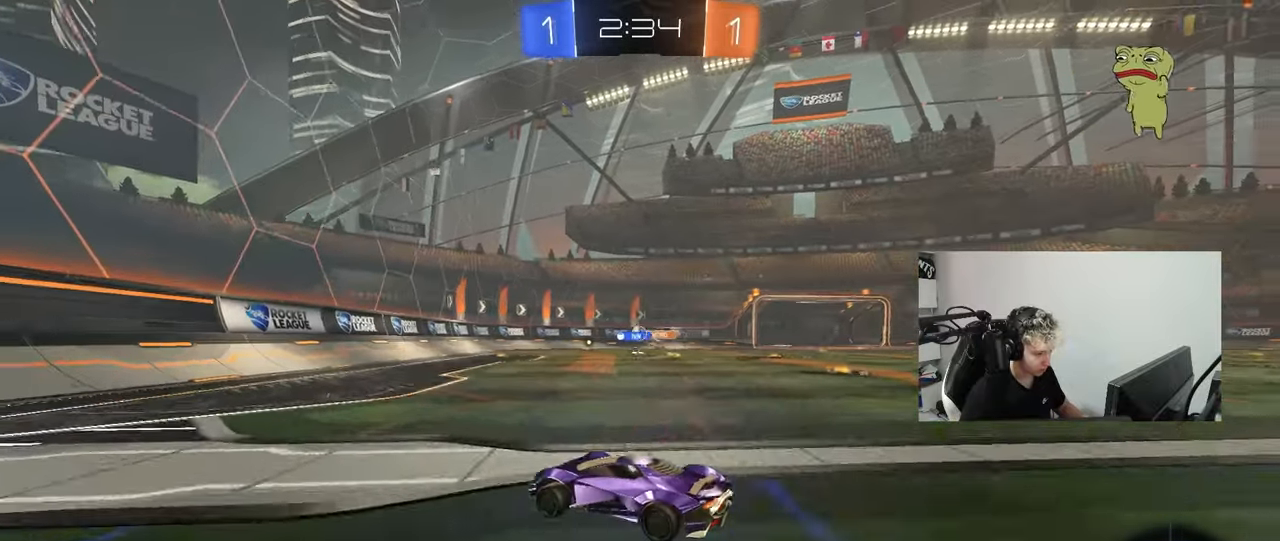
{"keys": ["w"], "mouse": [], "mouse_move": "still", "events": [[183, "d", "down"], [283, "a", "down"], [333, "d", "up"], [383, "a", "up"], [383, "d", "down"], [450, "w", "down"], [467, "d", "up"]]}
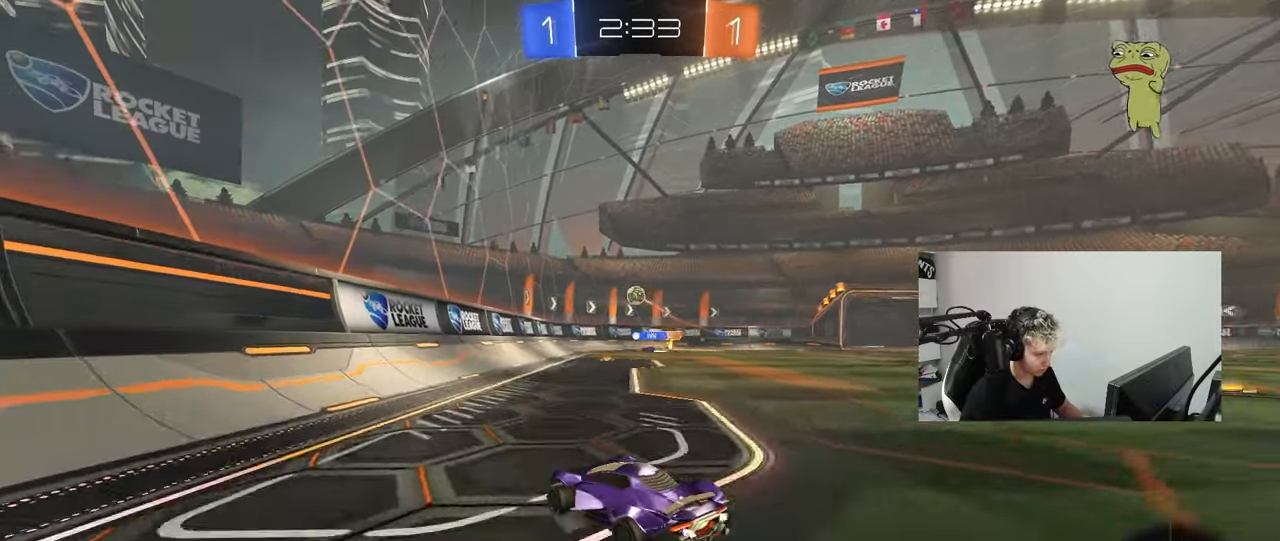
{"keys": ["d"], "mouse": [], "mouse_move": "still", "events": [[117, "d", "down"], [150, "w", "up"], [250, "s", "down"], [350, "a", "down"], [383, "a", "up"], [433, "s", "up"]]}
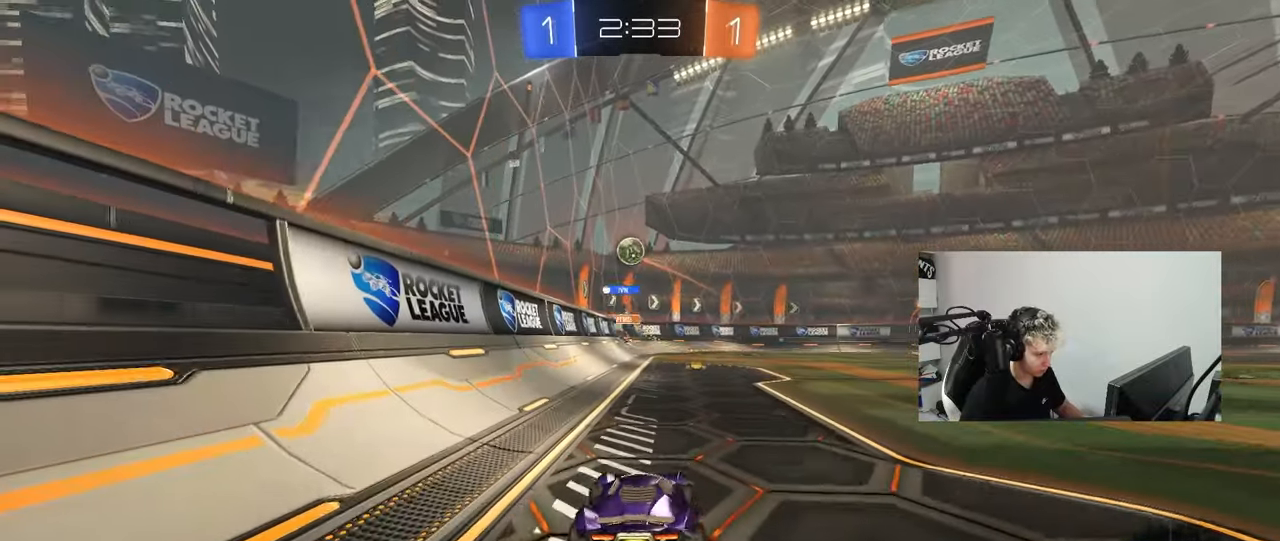
{"keys": ["a", "s"], "mouse": ["left", "right"], "mouse_move": "down-left", "events": [[83, "w", "down"], [117, "d", "up"], [217, "a", "down"], [317, "mouse_left", "down"], [317, "mouse_right", "down"], [317, "w", "up"], [350, "a", "up"], [350, "d", "down"], [350, "s", "down"], [450, "a", "down"], [500, "d", "up"]]}
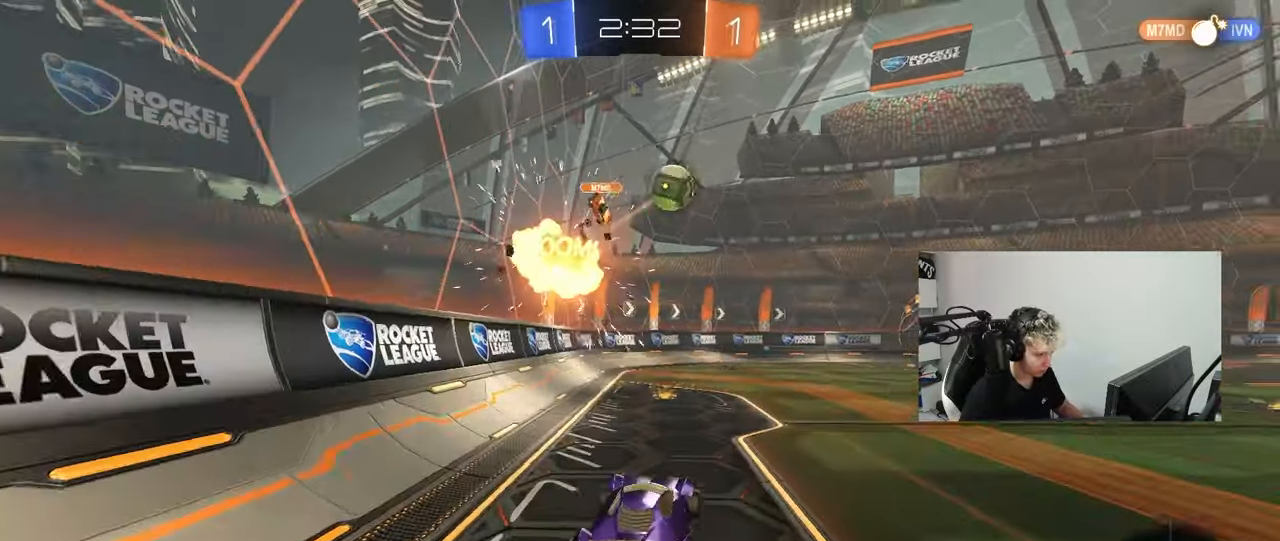
{"keys": ["s"], "mouse": [], "mouse_move": "left", "events": [[50, "a", "up"], [50, "mouse_left", "up"], [50, "mouse_right", "up"], [50, "s", "up"], [233, "mouse_right", "down"], [233, "s", "down"], [467, "mouse_right", "up"]]}
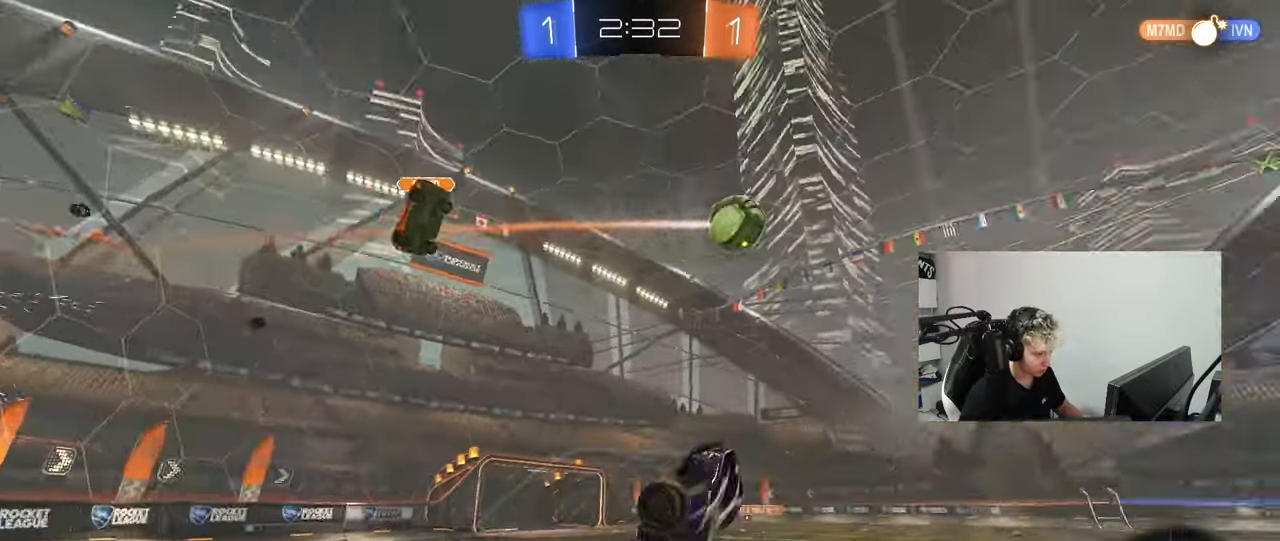
{"keys": ["d", "s", "shift"], "mouse": ["left"], "mouse_move": "still", "events": [[17, "s", "up"], [67, "d", "down"], [67, "mouse_left", "down"], [67, "shift", "down"], [117, "w", "down"], [383, "w", "up"], [483, "s", "down"]]}
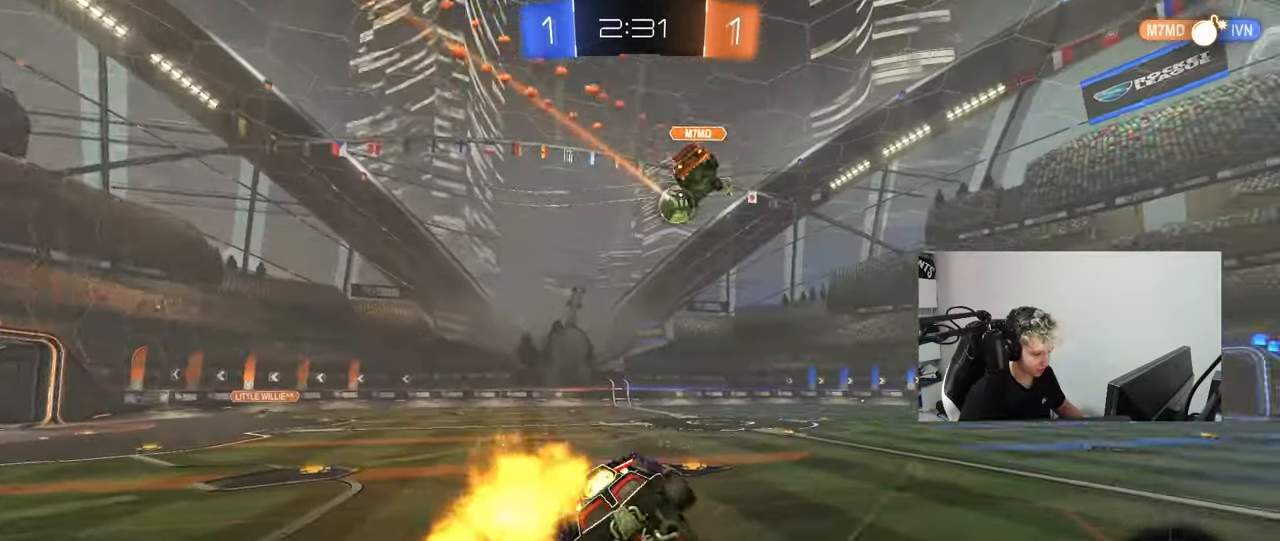
{"keys": ["a", "w"], "mouse": ["left"], "mouse_move": "still", "events": [[33, "shift", "up"], [167, "d", "up"], [167, "s", "up"], [317, "w", "down"], [400, "a", "down"]]}
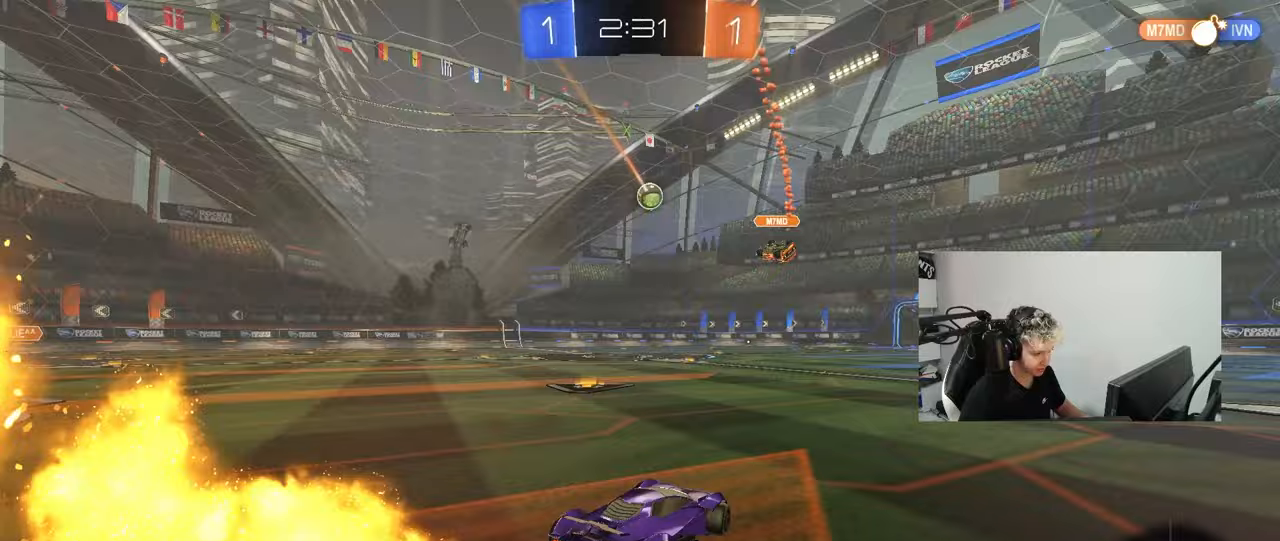
{"keys": ["d", "s", "shift"], "mouse": ["left", "right"], "mouse_move": "still", "events": [[283, "a", "up"], [283, "mouse_right", "down"], [383, "d", "down"], [383, "mouse_right", "up"], [383, "shift", "down"], [417, "mouse_right", "down"], [467, "s", "down"], [467, "w", "up"]]}
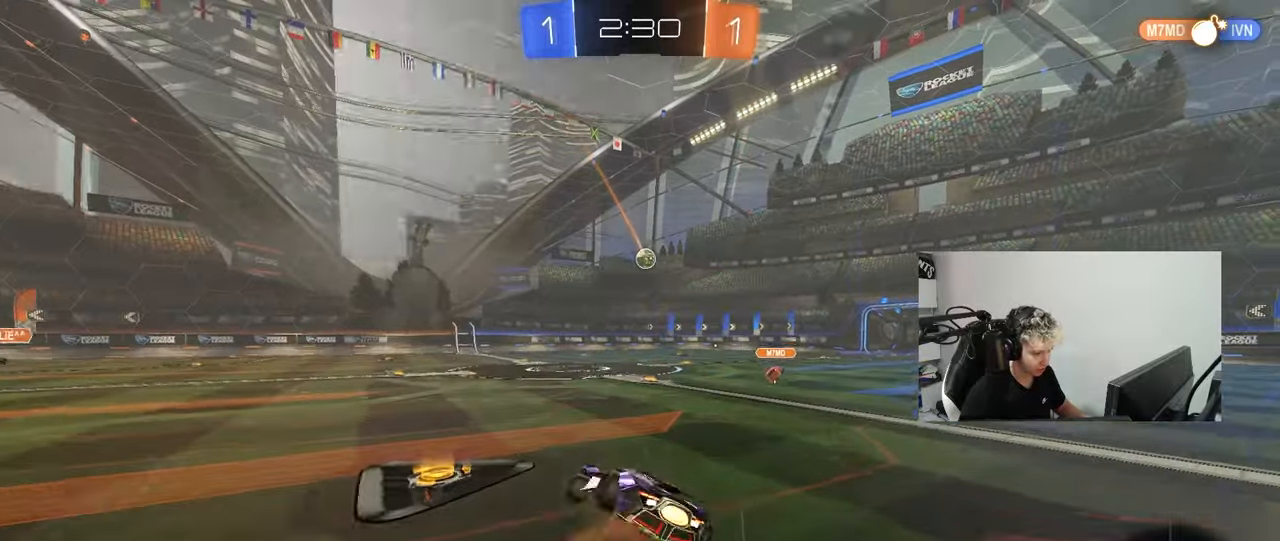
{"keys": ["d", "shift"], "mouse": ["left"], "mouse_move": "still", "events": [[117, "mouse_right", "up"], [383, "s", "up"]]}
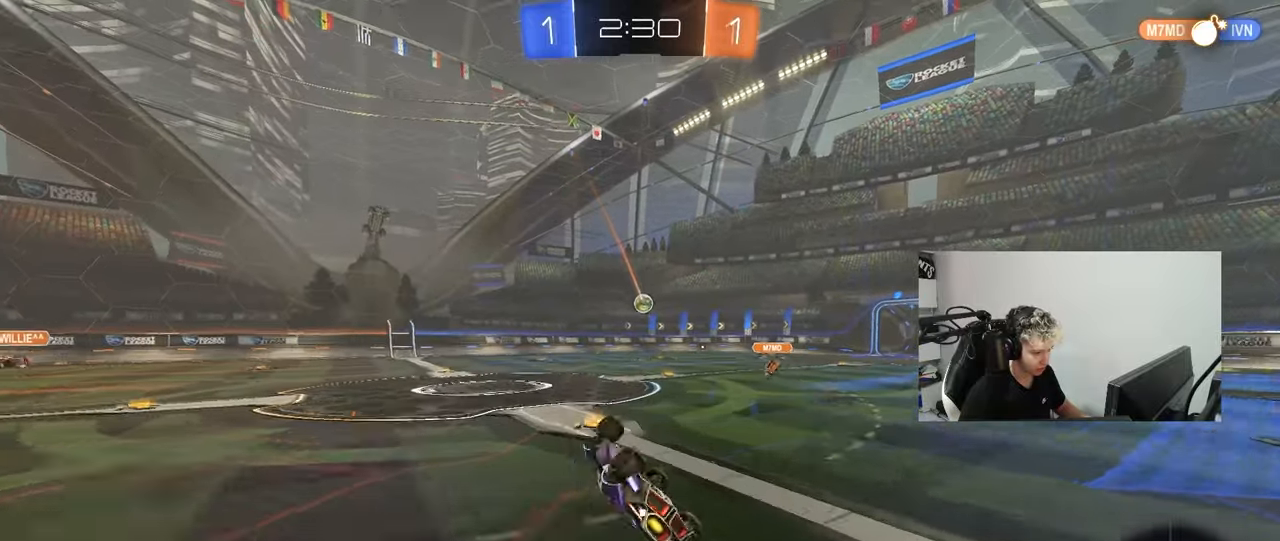
{"keys": ["a", "w"], "mouse": ["left"], "mouse_move": "still", "events": [[33, "mouse_left", "up"], [33, "s", "down"], [167, "shift", "up"], [217, "mouse_left", "down"], [267, "d", "up"], [267, "s", "up"], [450, "a", "down"], [500, "w", "down"]]}
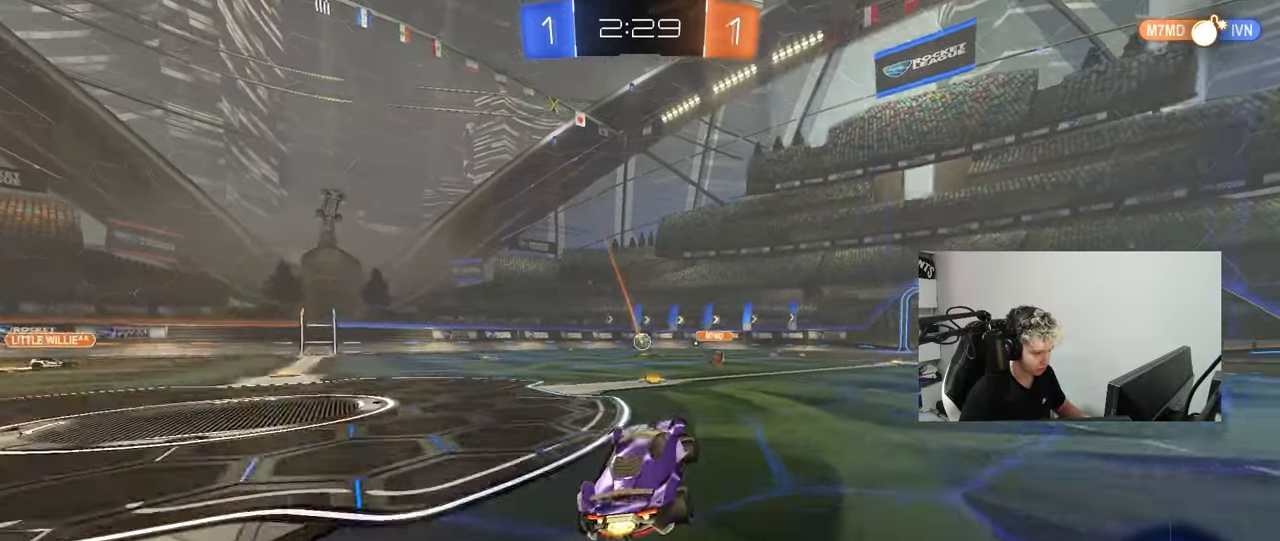
{"keys": ["d", "w"], "mouse": [], "mouse_move": "still", "events": [[100, "a", "up"], [183, "d", "down"], [233, "mouse_left", "up"], [283, "d", "up"], [467, "d", "down"]]}
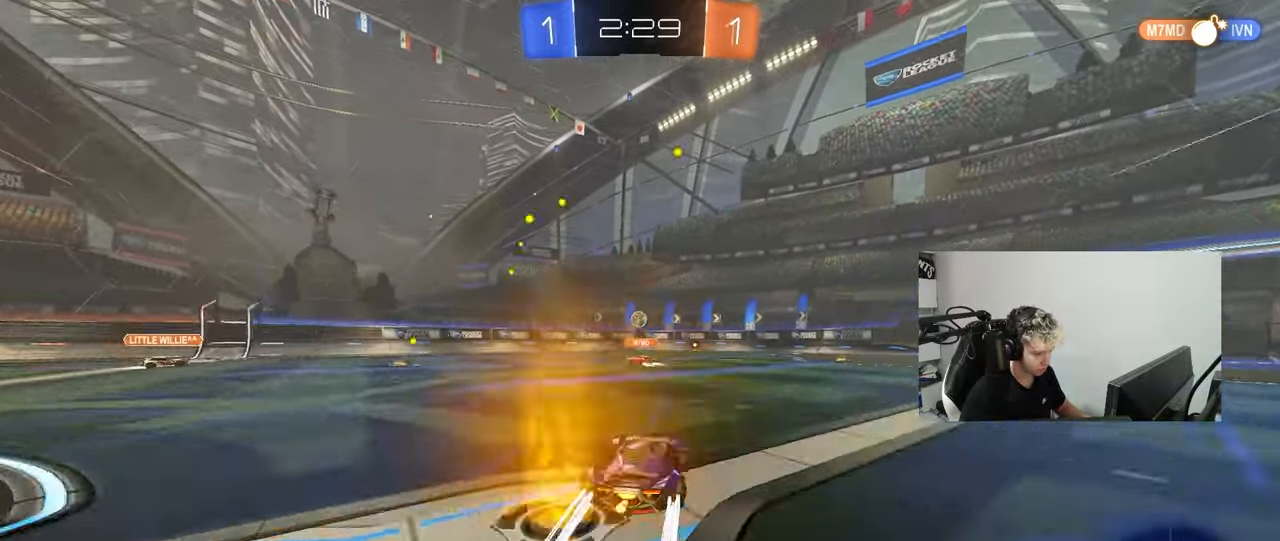
{"keys": ["w"], "mouse": [], "mouse_move": "still", "events": [[67, "d", "up"]]}
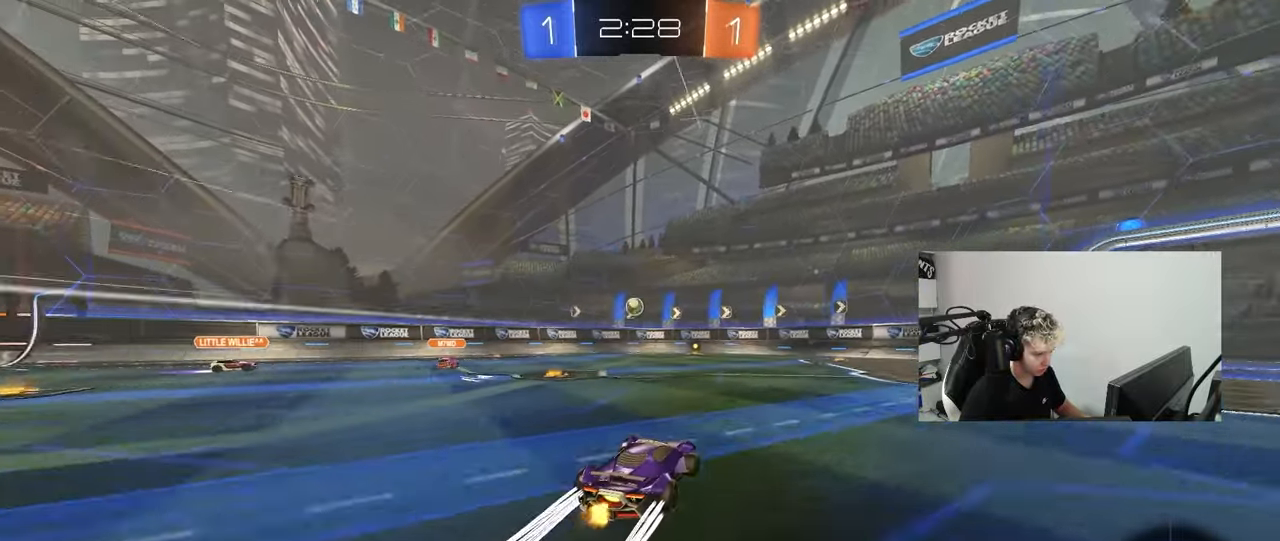
{"keys": ["d"], "mouse": ["left", "right"], "mouse_move": "down-left", "events": [[133, "a", "down"], [217, "a", "up"], [450, "mouse_left", "down"], [450, "mouse_right", "down"], [450, "w", "up"], [500, "d", "down"]]}
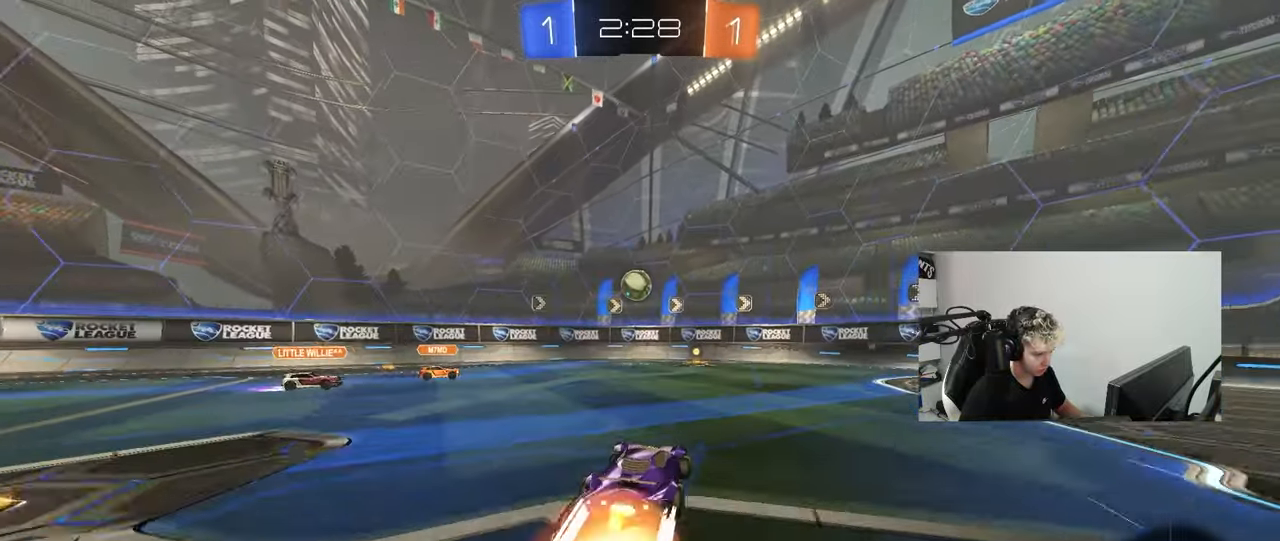
{"keys": ["a", "shift"], "mouse": ["left"], "mouse_move": "still", "events": [[50, "a", "down"], [50, "s", "down"], [100, "a", "up"], [100, "shift", "down"], [133, "a", "down"], [133, "d", "up"], [133, "mouse_right", "up"], [133, "s", "up"], [183, "a", "up"], [183, "mouse_left", "up"], [183, "shift", "up"], [233, "mouse_right", "down"], [383, "mouse_left", "down"], [417, "a", "down"], [417, "mouse_right", "up"], [467, "shift", "down"]]}
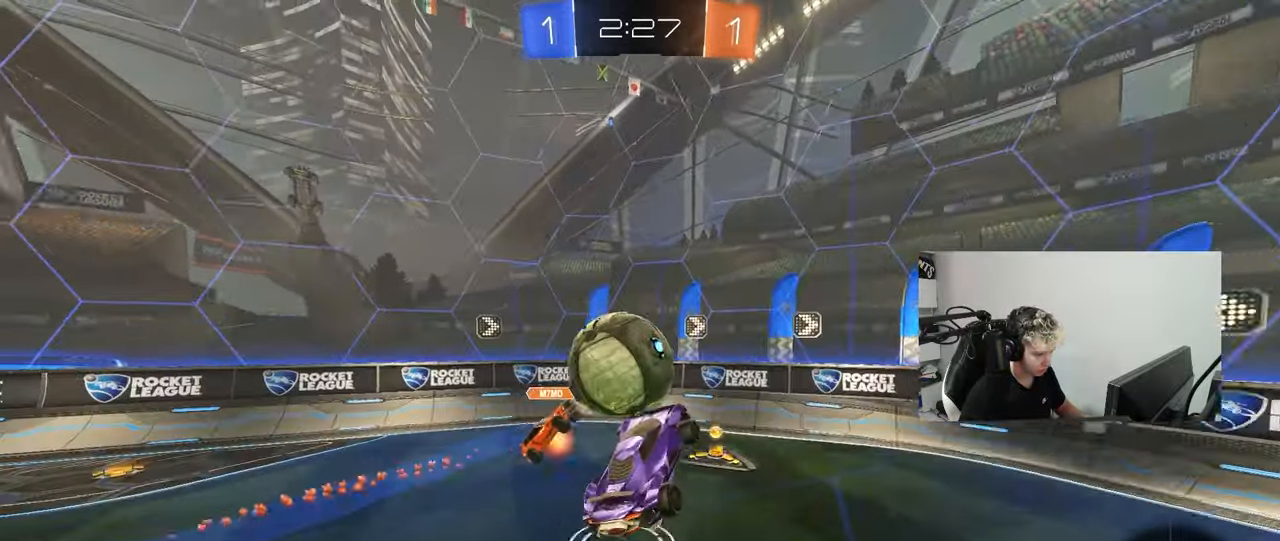
{"keys": [], "mouse": [], "mouse_move": "still", "events": [[67, "w", "down"], [117, "mouse_left", "up"], [250, "shift", "up"], [250, "w", "up"], [433, "s", "down"], [483, "a", "up"], [483, "s", "up"]]}
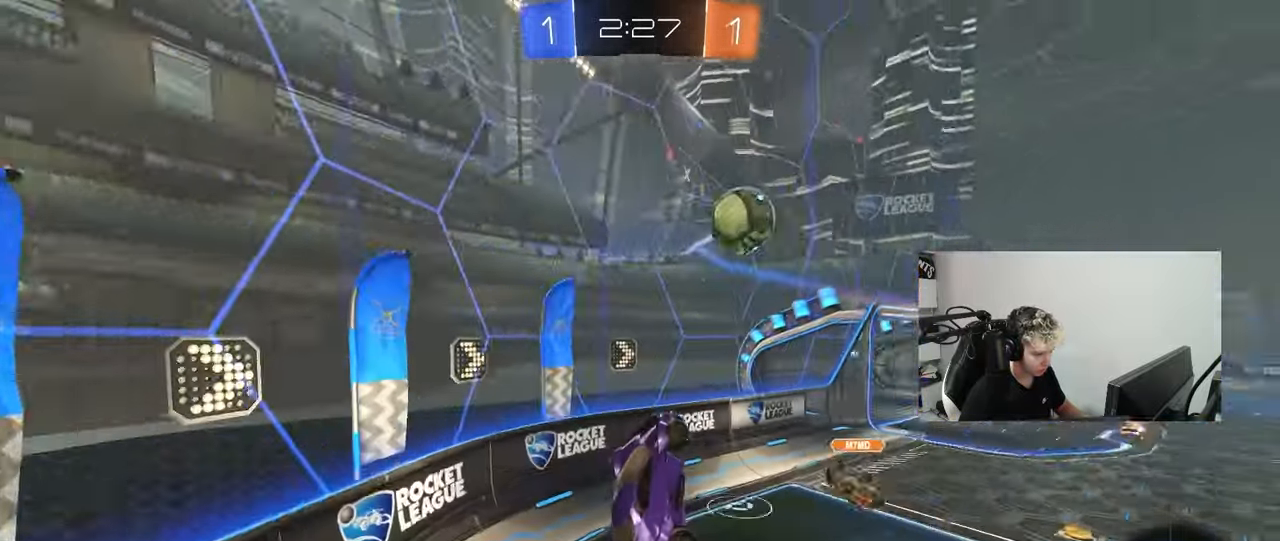
{"keys": ["d", "s"], "mouse": [], "mouse_move": "still", "events": [[33, "d", "down"], [33, "shift", "down"], [350, "s", "down"], [400, "shift", "up"], [450, "s", "up"], [500, "s", "down"]]}
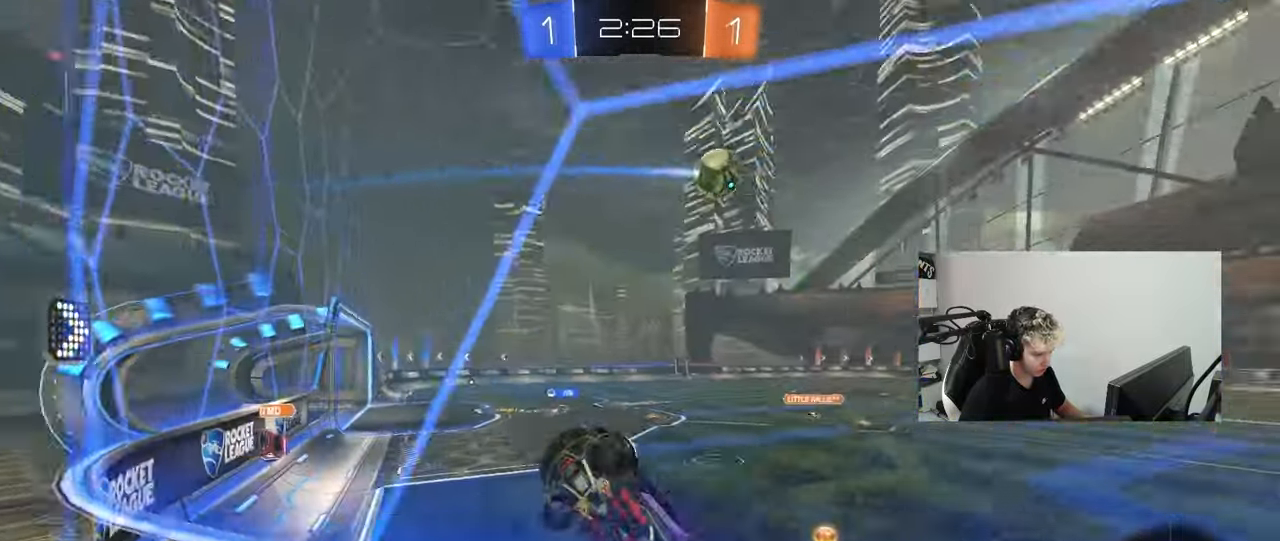
{"keys": ["d", "s"], "mouse": [], "mouse_move": "still", "events": [[50, "a", "down"], [100, "d", "up"], [233, "a", "up"], [233, "d", "down"]]}
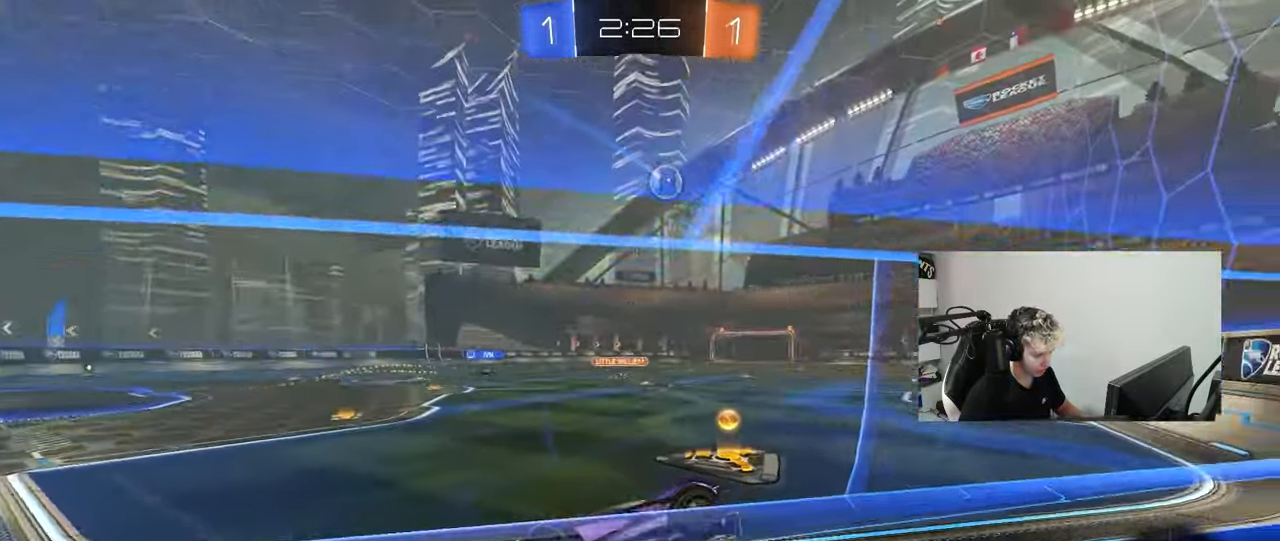
{"keys": ["d", "shift", "w"], "mouse": [], "mouse_move": "still", "events": [[17, "mouse_right", "down"], [117, "mouse_right", "up"], [250, "mouse_right", "down"], [250, "shift", "down"], [383, "mouse_right", "up"], [383, "s", "up"], [483, "w", "down"]]}
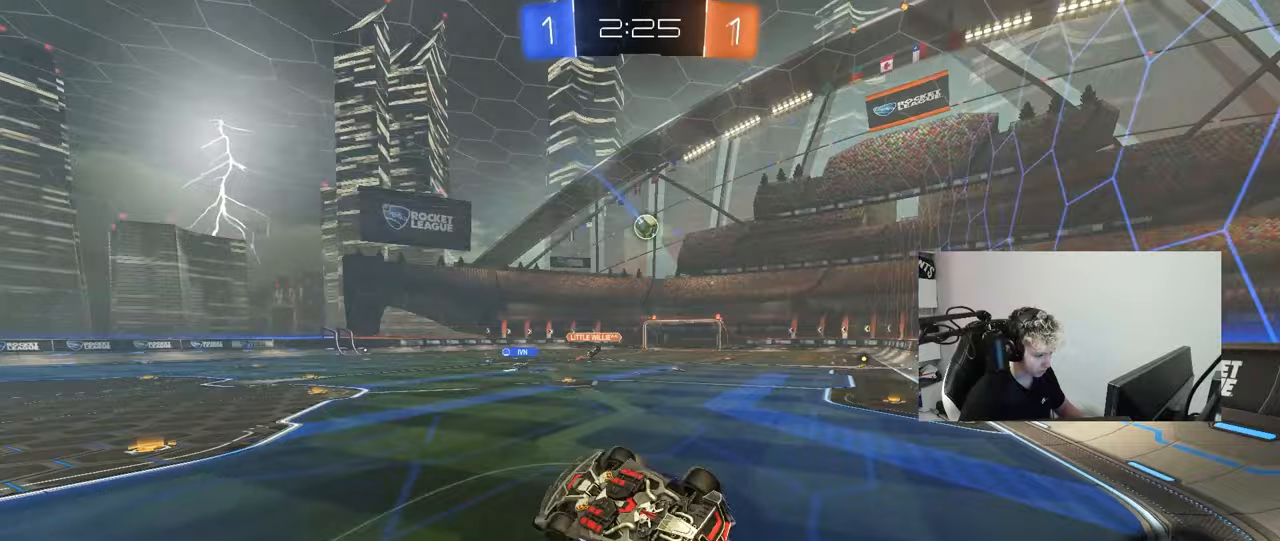
{"keys": ["d", "w"], "mouse": [], "mouse_move": "still", "events": [[117, "a", "down"], [117, "d", "up"], [217, "shift", "up"], [367, "d", "down"], [400, "a", "up"]]}
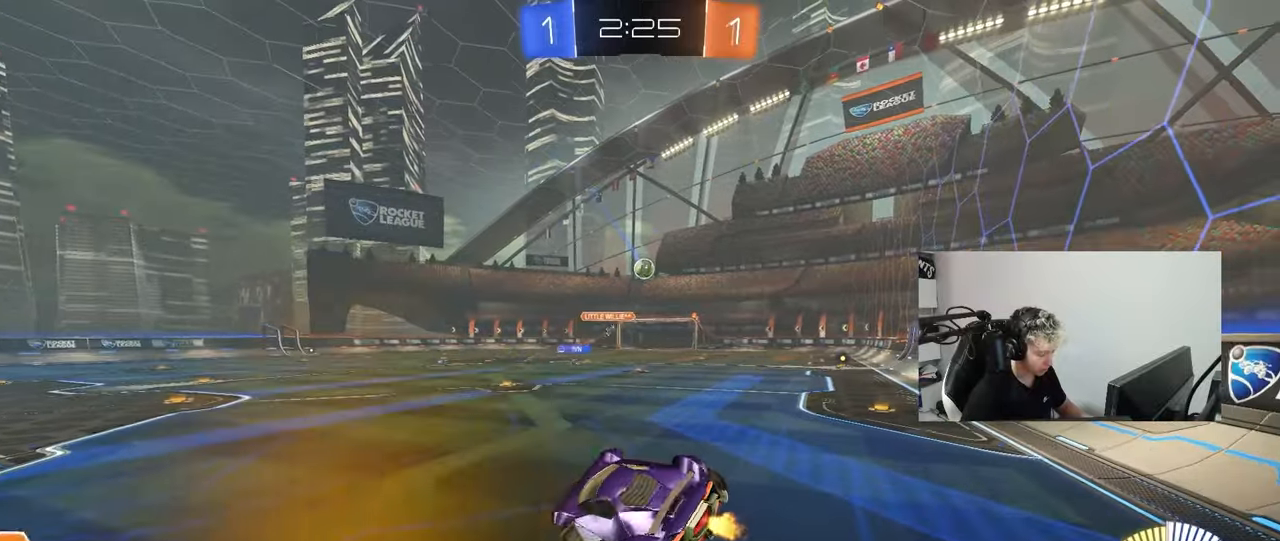
{"keys": ["w"], "mouse": ["left"], "mouse_move": "still", "events": [[133, "w", "up"], [233, "d", "up"], [383, "w", "down"], [417, "mouse_left", "down"]]}
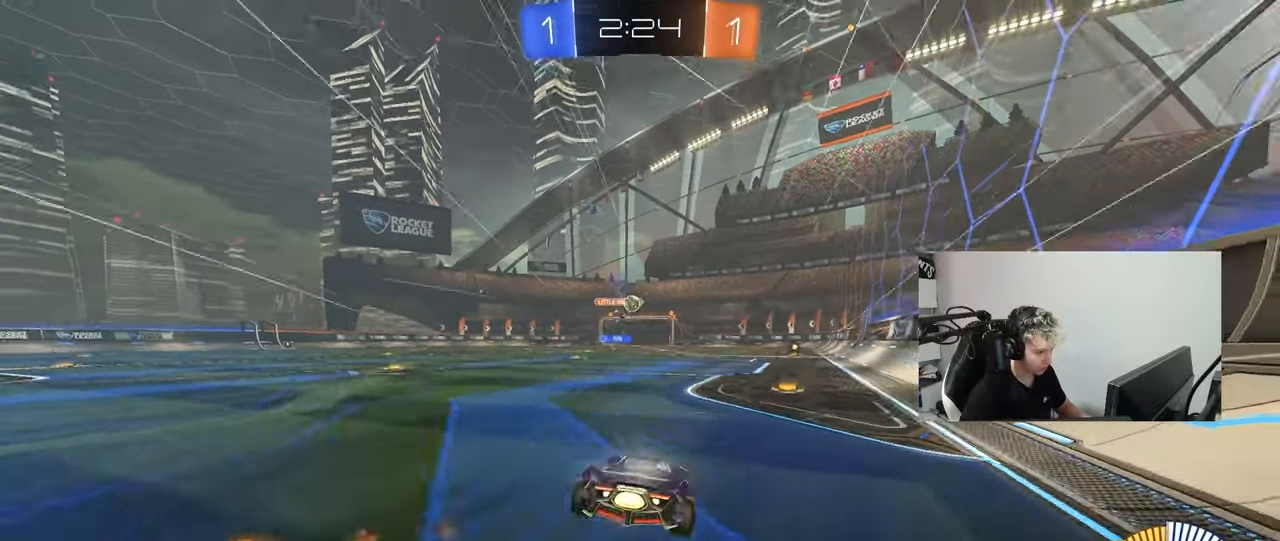
{"keys": ["d", "w"], "mouse": ["left"], "mouse_move": "still", "events": [[67, "a", "down"], [150, "a", "up"], [150, "d", "down"], [150, "mouse_left", "up"], [200, "mouse_left", "down"], [383, "a", "down"], [383, "shift", "down"], [433, "a", "up"], [433, "shift", "up"]]}
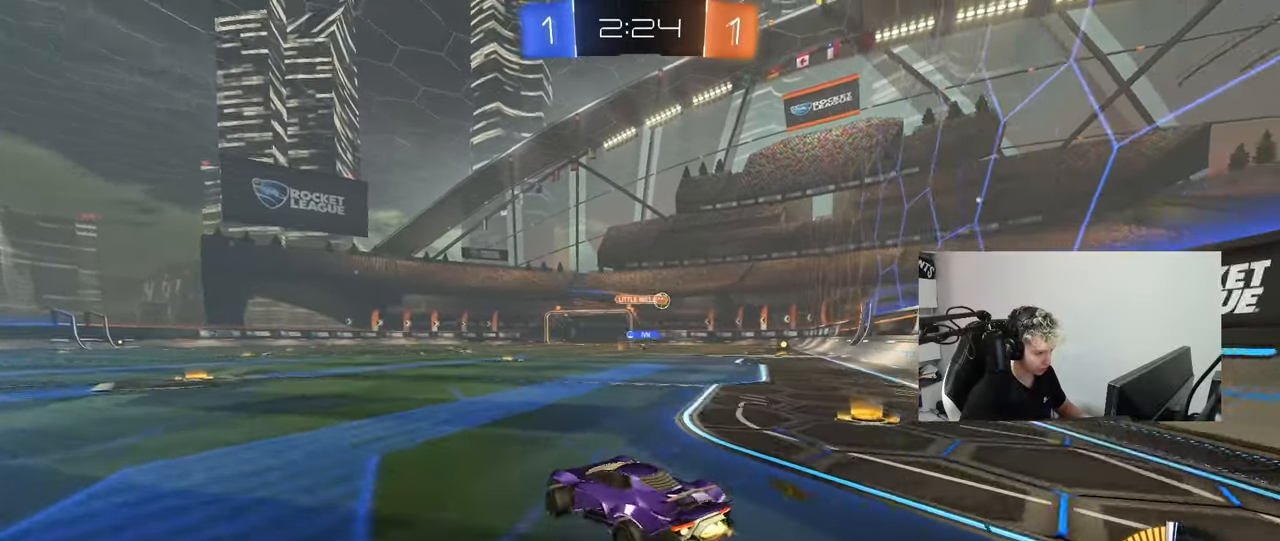
{"keys": ["d", "s", "shift"], "mouse": ["left", "right"], "mouse_move": "still", "events": [[317, "mouse_right", "down"], [400, "shift", "down"], [500, "s", "down"], [500, "w", "up"]]}
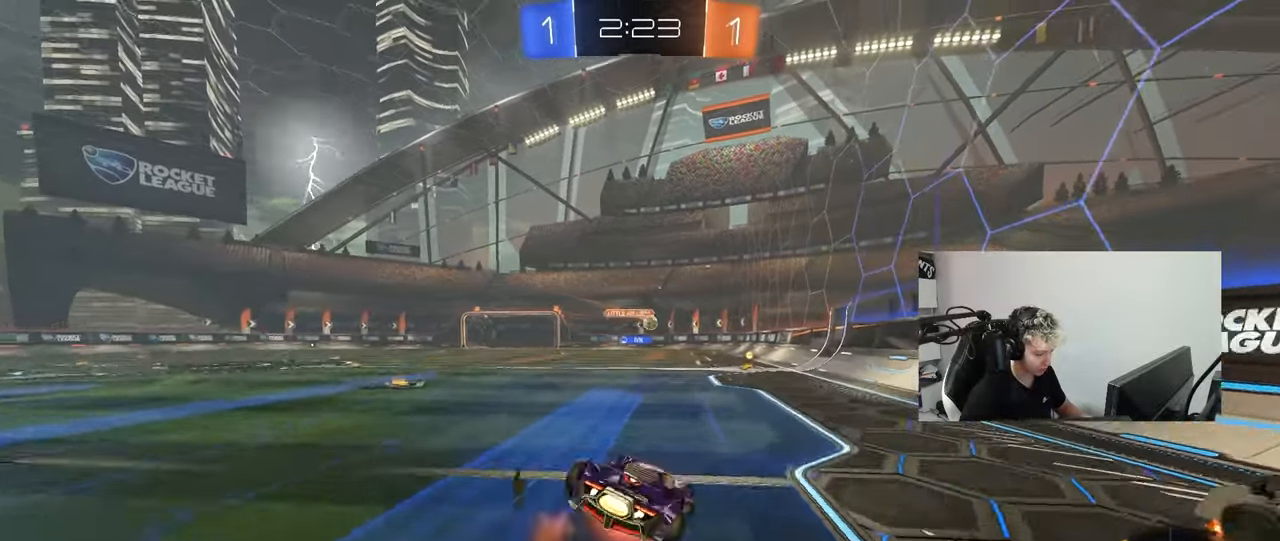
{"keys": ["d", "s", "shift"], "mouse": ["left"], "mouse_move": "still", "events": [[100, "mouse_right", "up"], [383, "s", "up"], [467, "s", "down"]]}